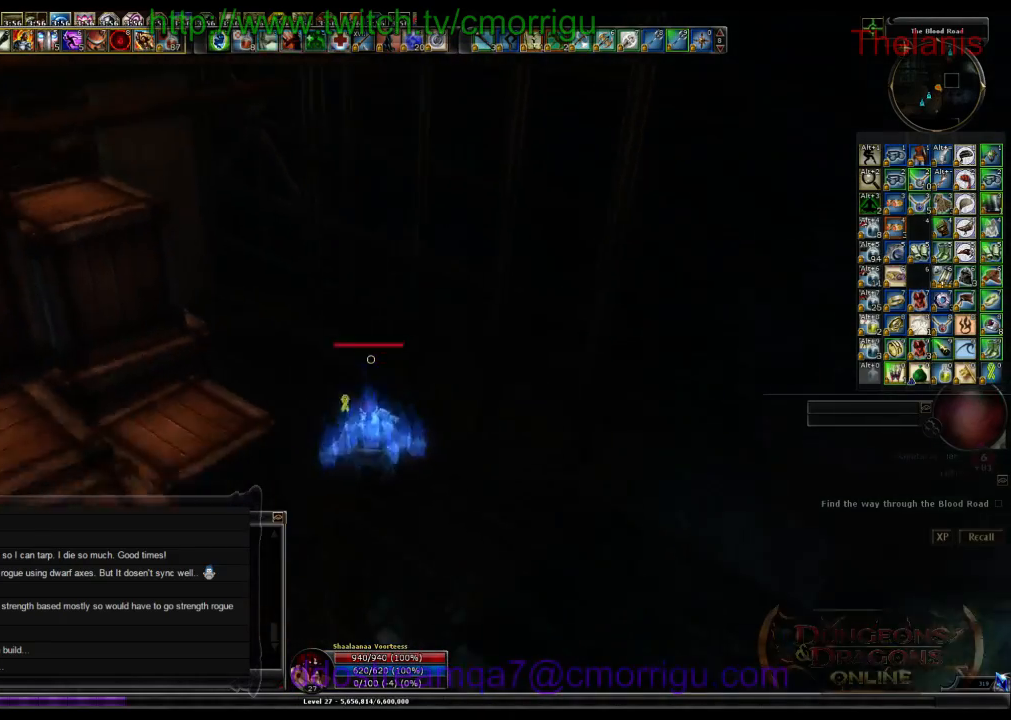
Gameplay with keyboard; each line is a JSON object with the keys held at the frame after it. "events" lists presses ("down") and releases ("up") of ".", "/", "0", "1", "2", "3", "4", "5", "6", "7", "8", "9", "a", "b", "backslash", "backspace", "c", "caps_lock", "comma", "ctrl_l", "ctrl_r", "d", "e", "equals", "escape", "f", "f1", "f10", "f11", "f12", "f2", "f3", "f4", "f5", "f6", "f7", "f8", "f9", "g", "h", "i", "j", "k", "l", "lbracket", "m", "minus", "n", "o", "p", "q", "quote", "r", "rbracket", "return", "s", "semicolon", "shift_l", "shift_r", "space", "t", "tab", "tilde", "u", "v", "w", "x", "y" and "z" between this image and that frame as [ms after this image, input, new state], when the widget could be followed in between. No other keys are recorded. Mouse input is not recorded.
{"keys": ["w"], "events": [[500, "w", "down"]]}
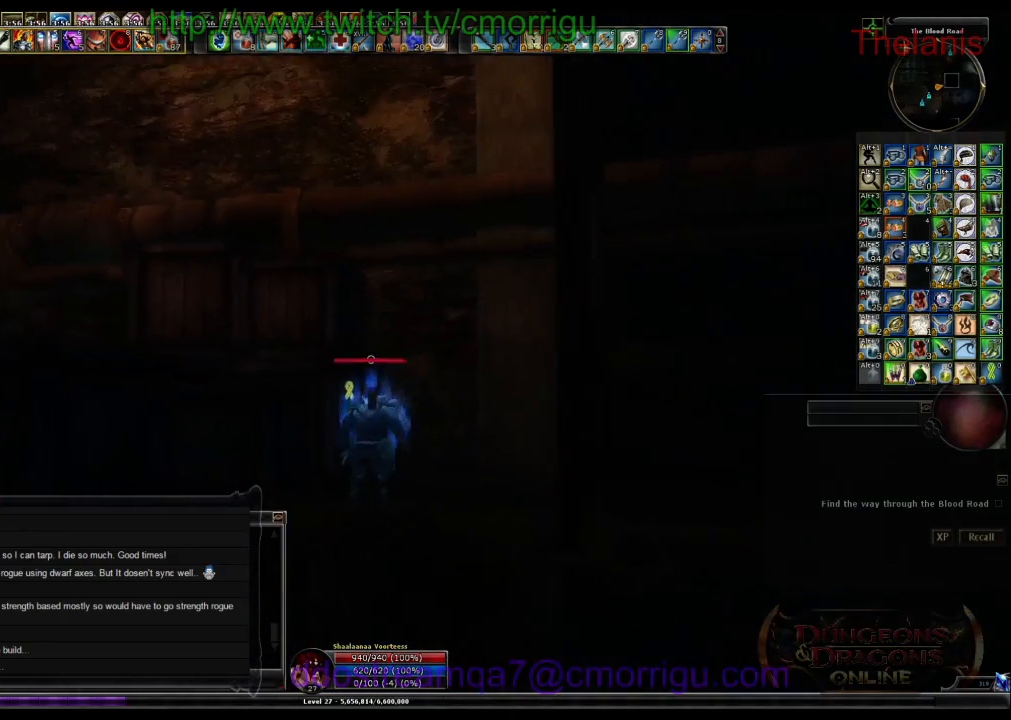
{"keys": ["space", "w"], "events": [[100, "space", "down"]]}
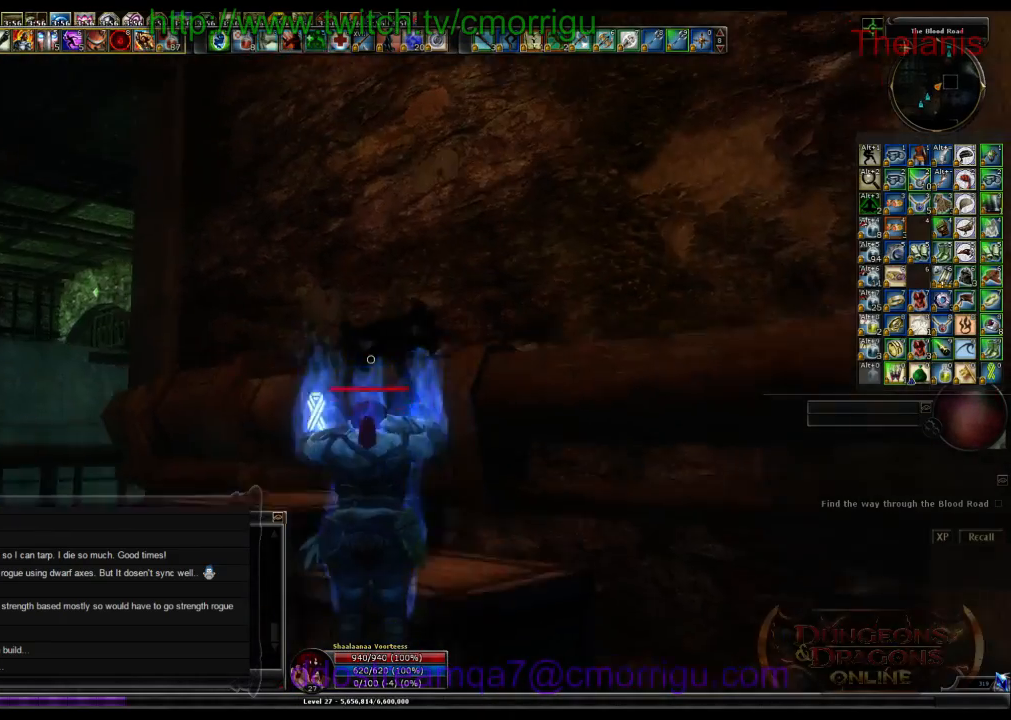
{"keys": ["w"], "events": [[100, "space", "up"], [300, "w", "up"], [500, "w", "down"]]}
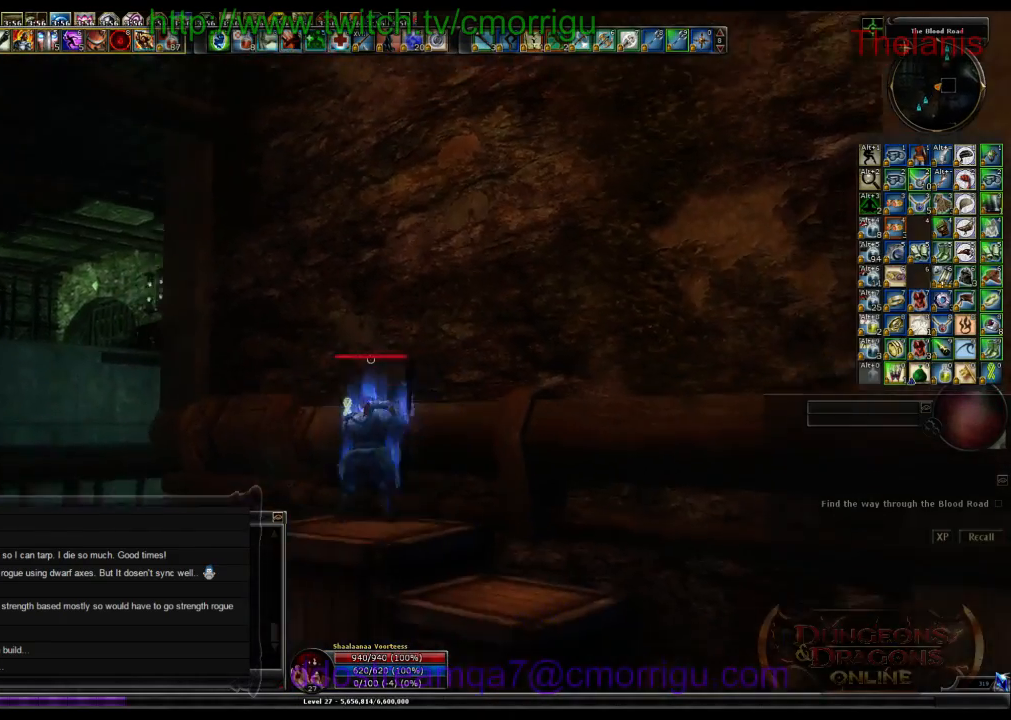
{"keys": ["w"], "events": [[133, "space", "down"], [433, "space", "up"]]}
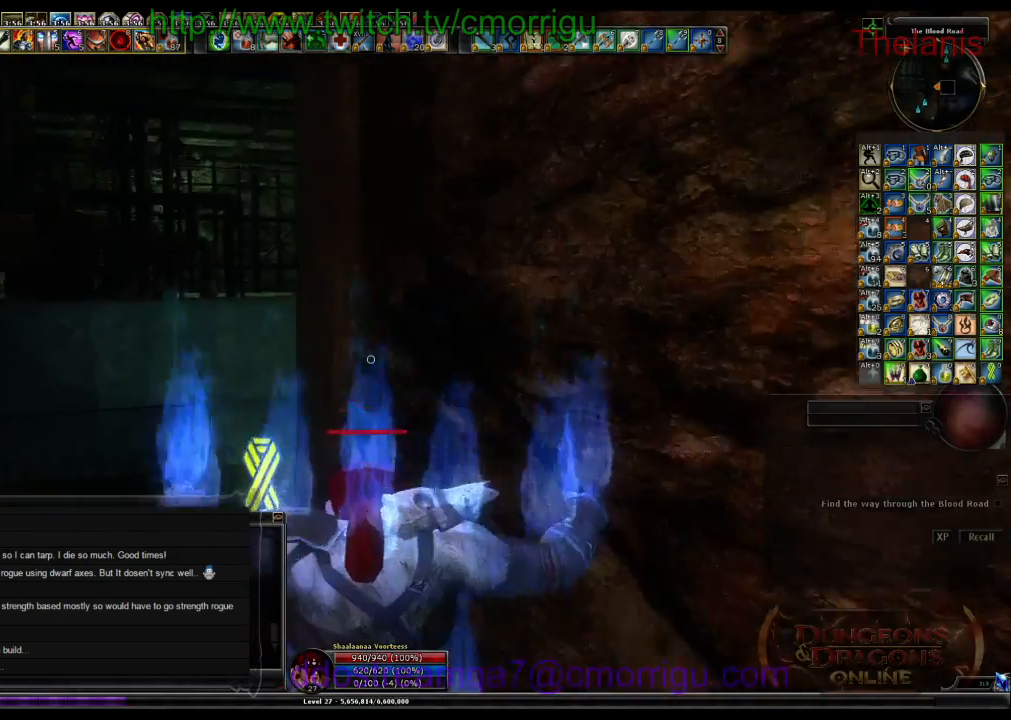
{"keys": ["w"], "events": []}
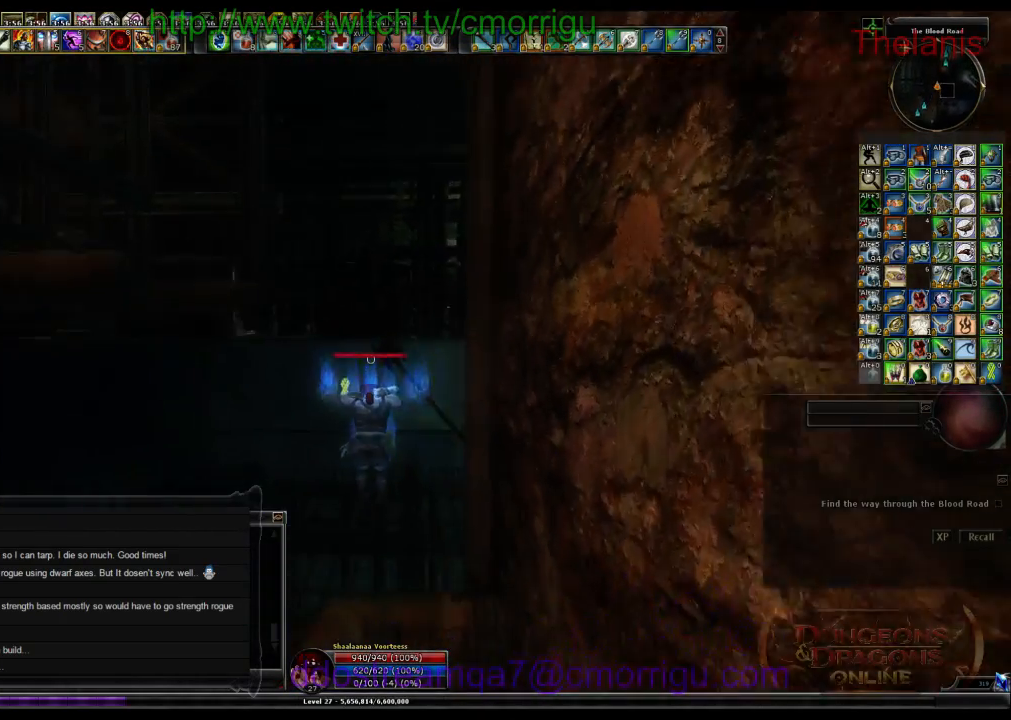
{"keys": ["w"], "events": []}
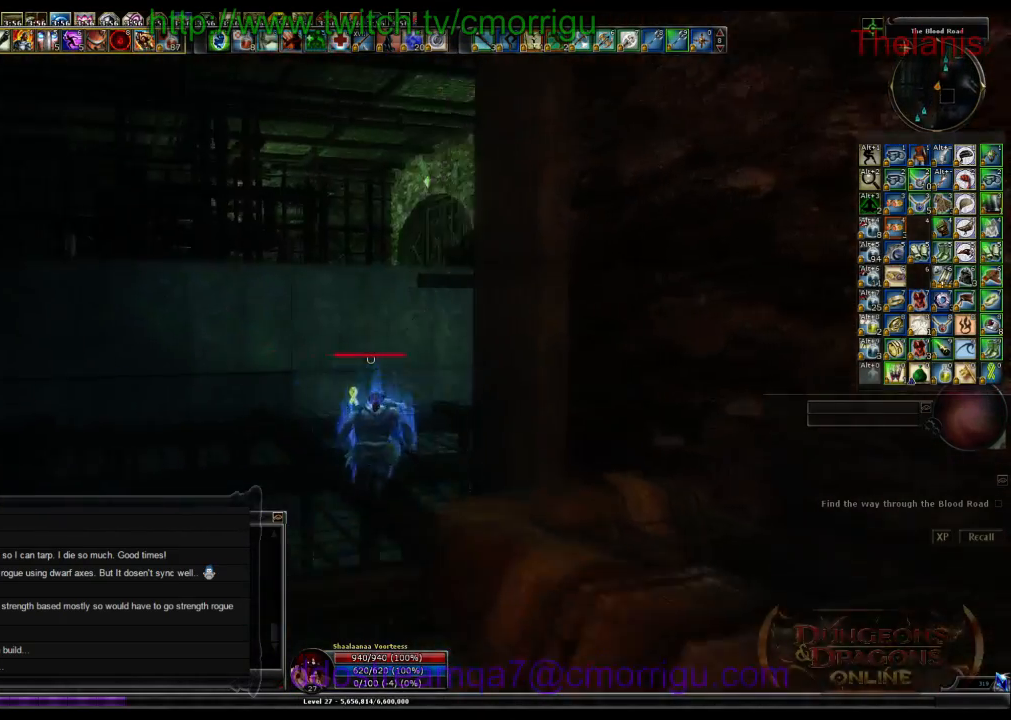
{"keys": ["w"], "events": []}
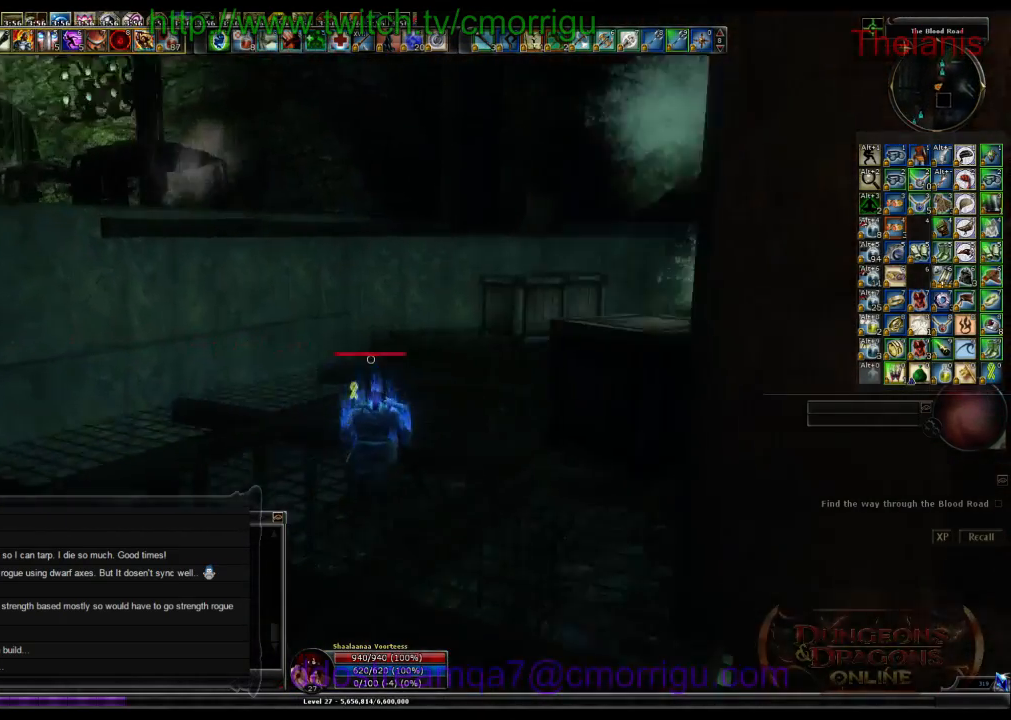
{"keys": ["w"], "events": []}
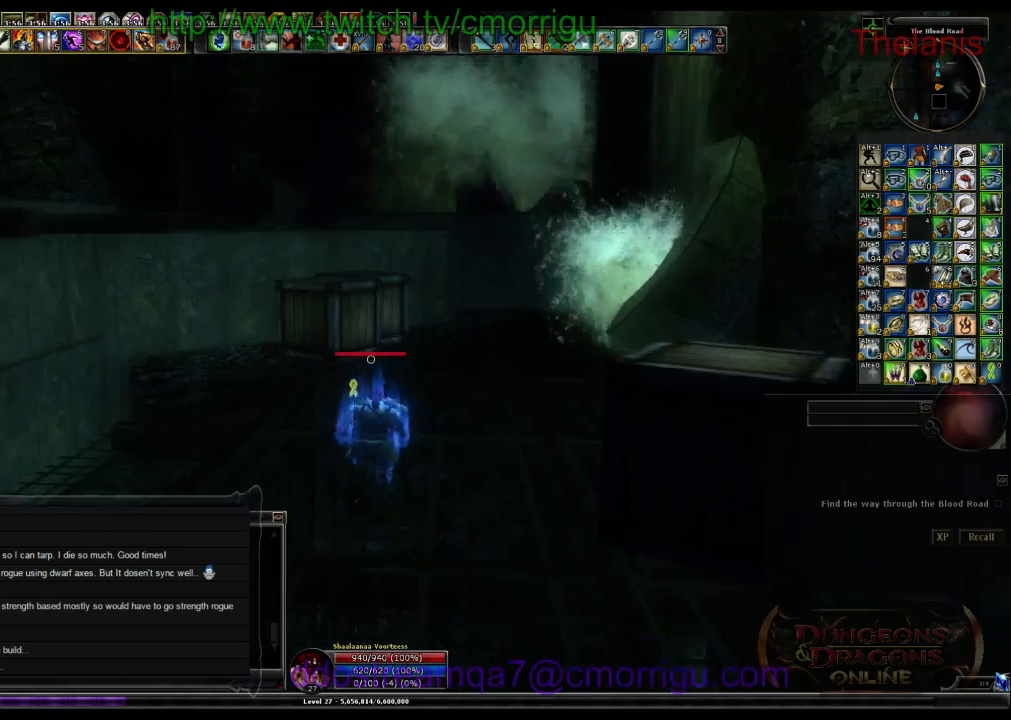
{"keys": ["w"], "events": [[167, "space", "down"], [500, "space", "up"]]}
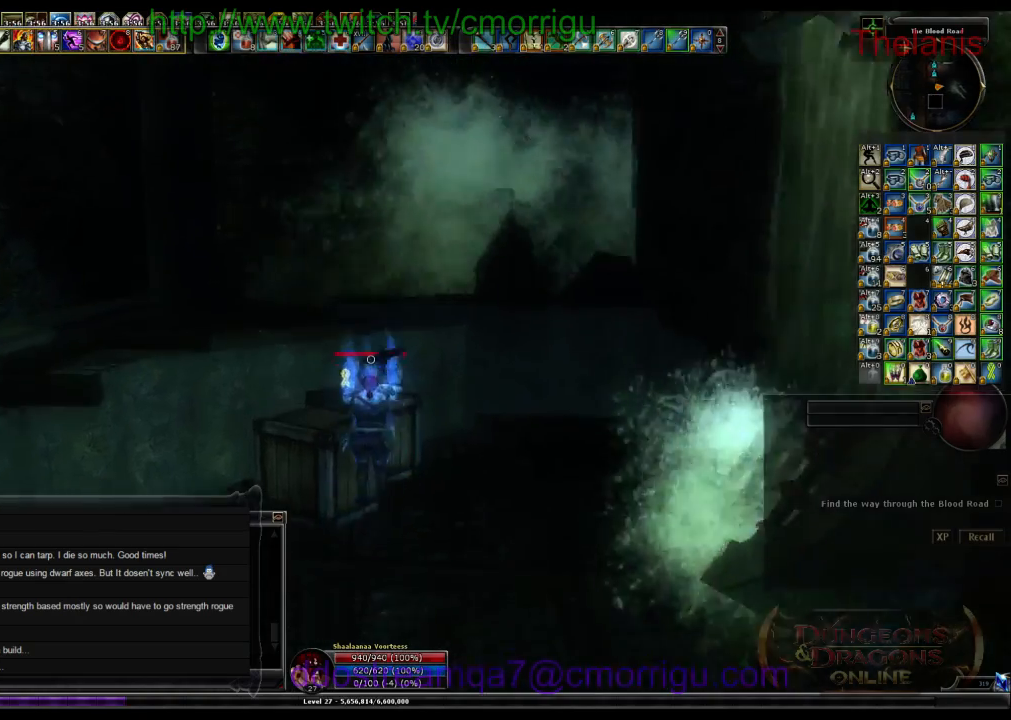
{"keys": [], "events": [[433, "w", "up"]]}
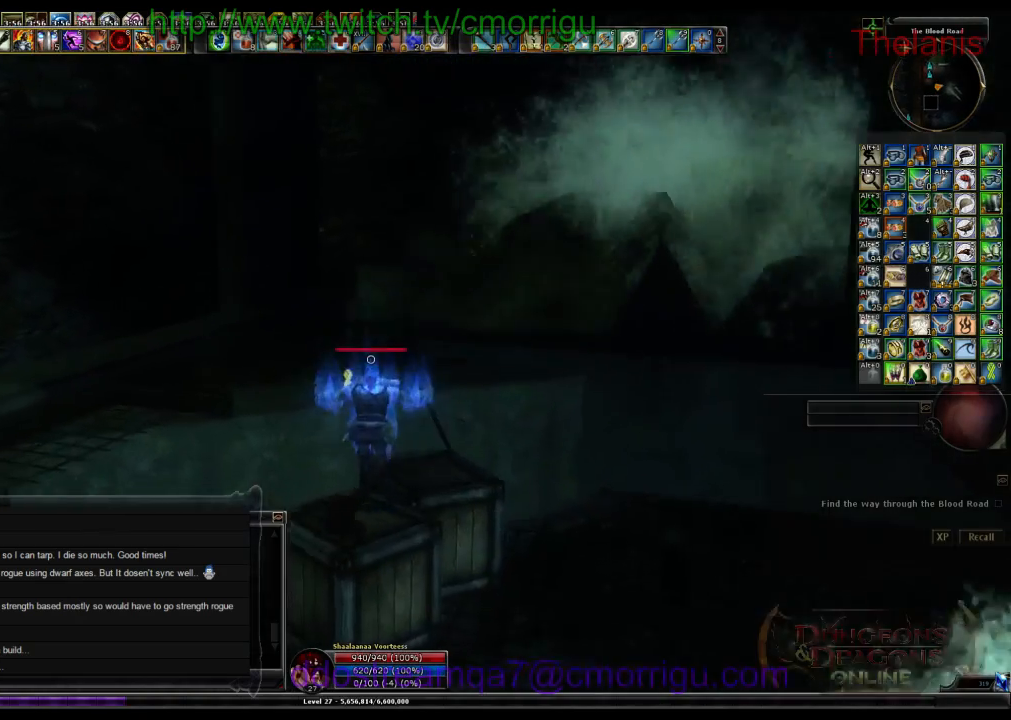
{"keys": ["space", "w"], "events": [[433, "space", "down"], [433, "w", "down"]]}
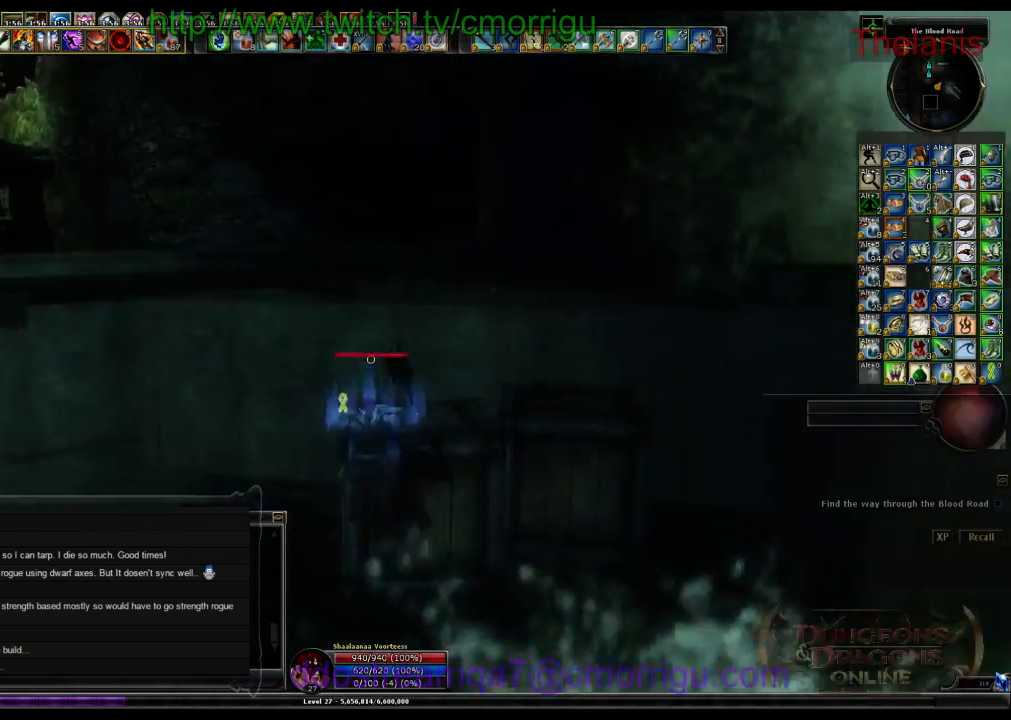
{"keys": ["w"], "events": [[333, "space", "up"]]}
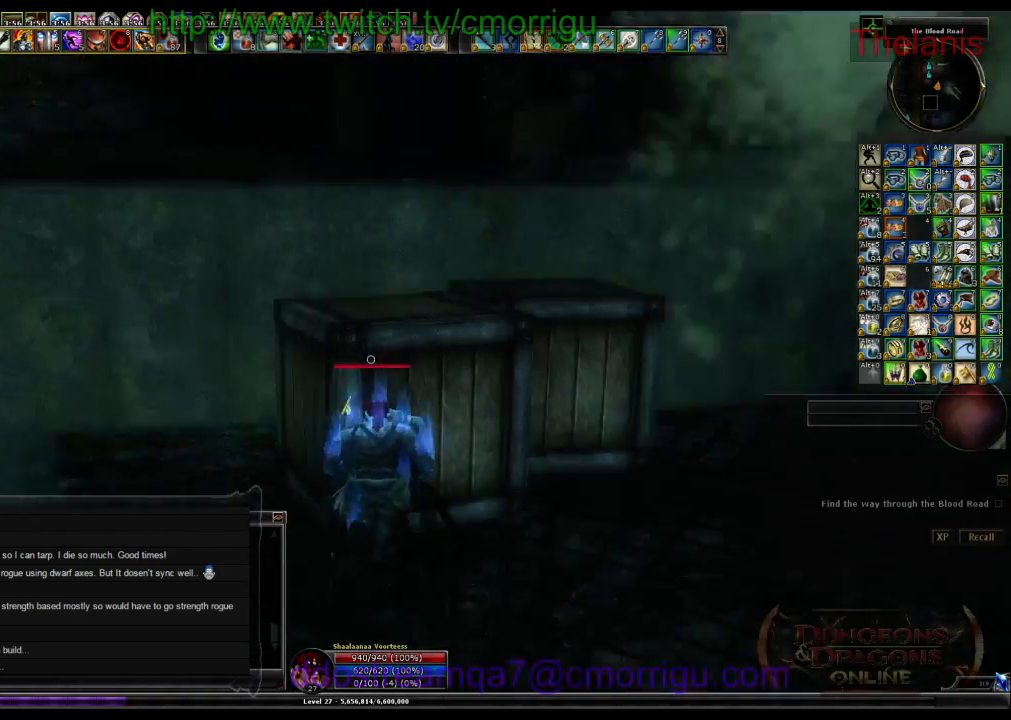
{"keys": ["space", "w"], "events": [[367, "space", "down"]]}
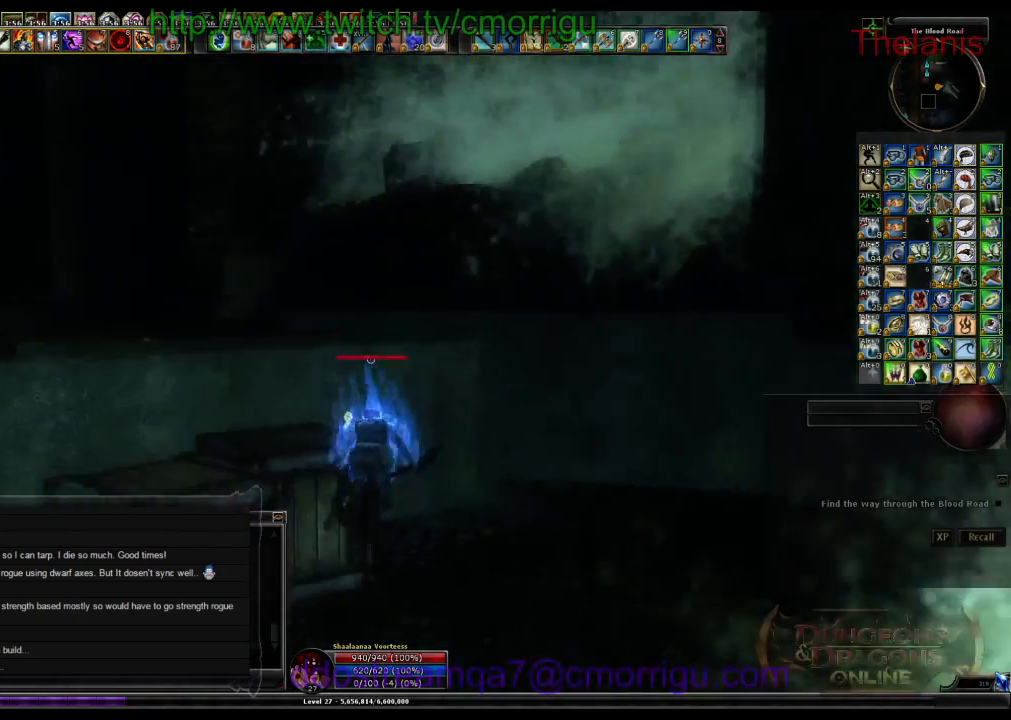
{"keys": ["w"], "events": [[500, "space", "up"]]}
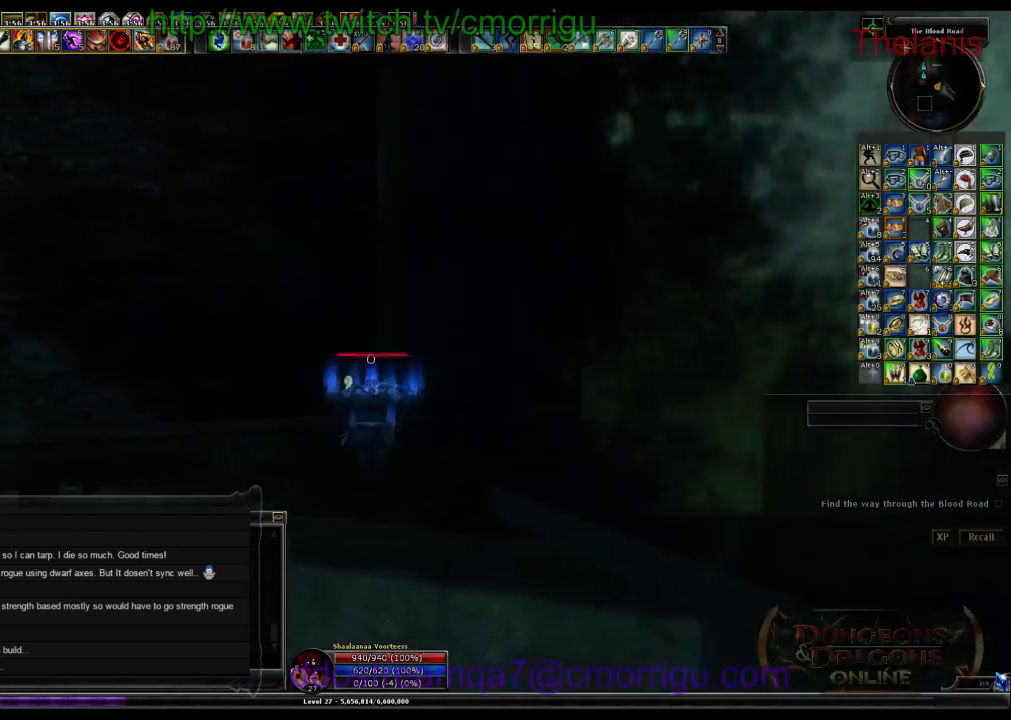
{"keys": ["a", "w"], "events": [[367, "a", "down"]]}
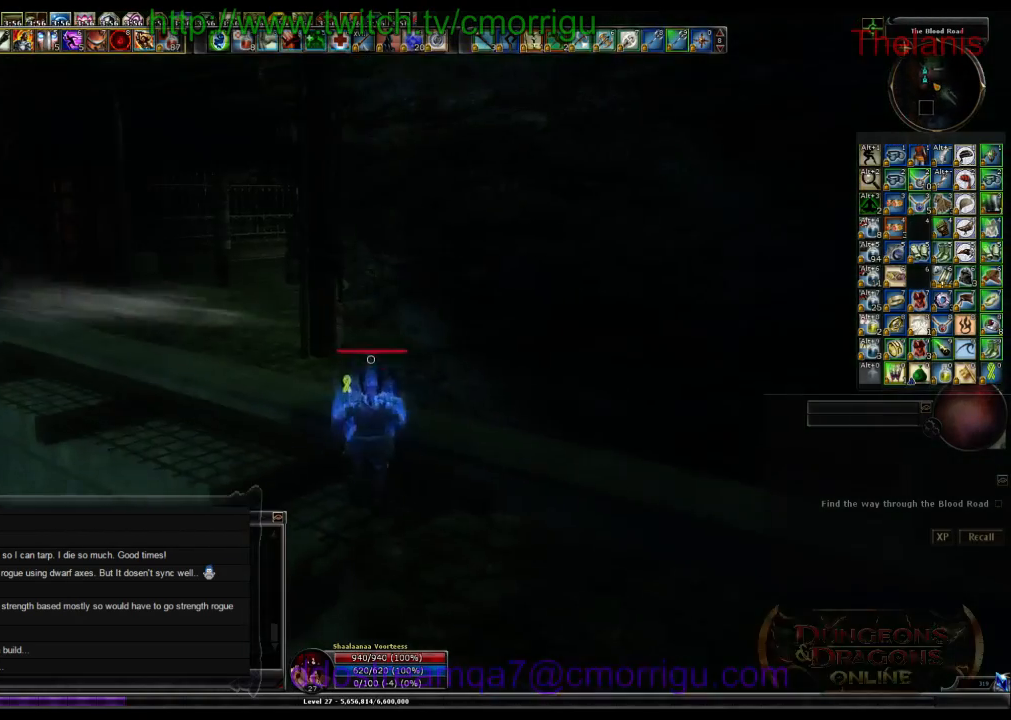
{"keys": ["space", "w"], "events": [[233, "a", "up"], [433, "space", "down"]]}
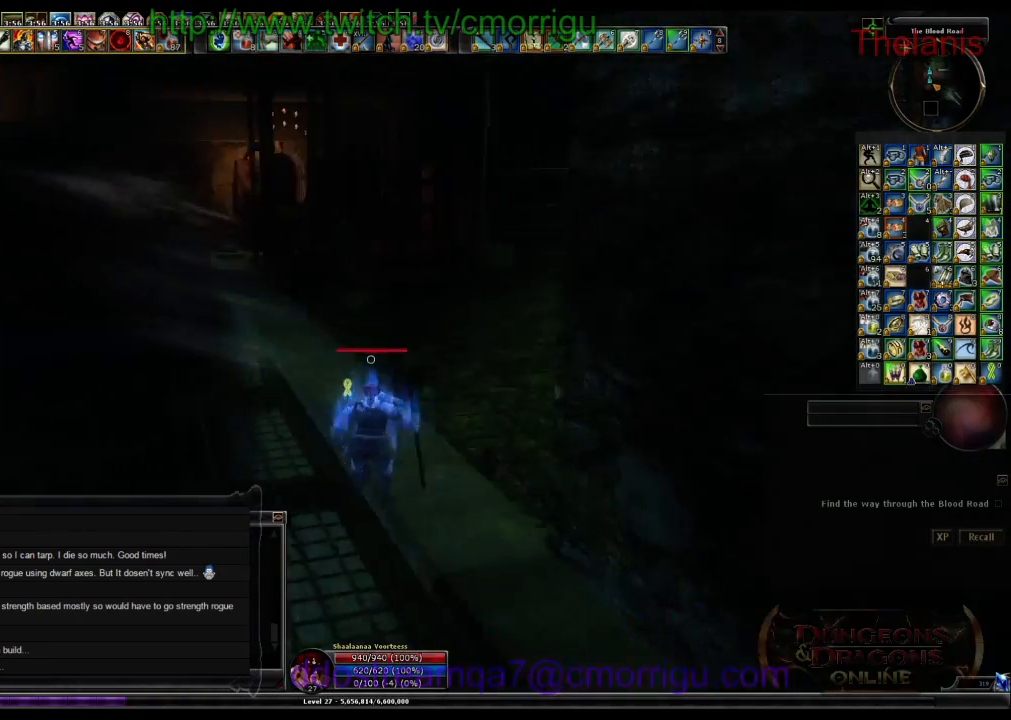
{"keys": ["w"], "events": [[300, "space", "up"]]}
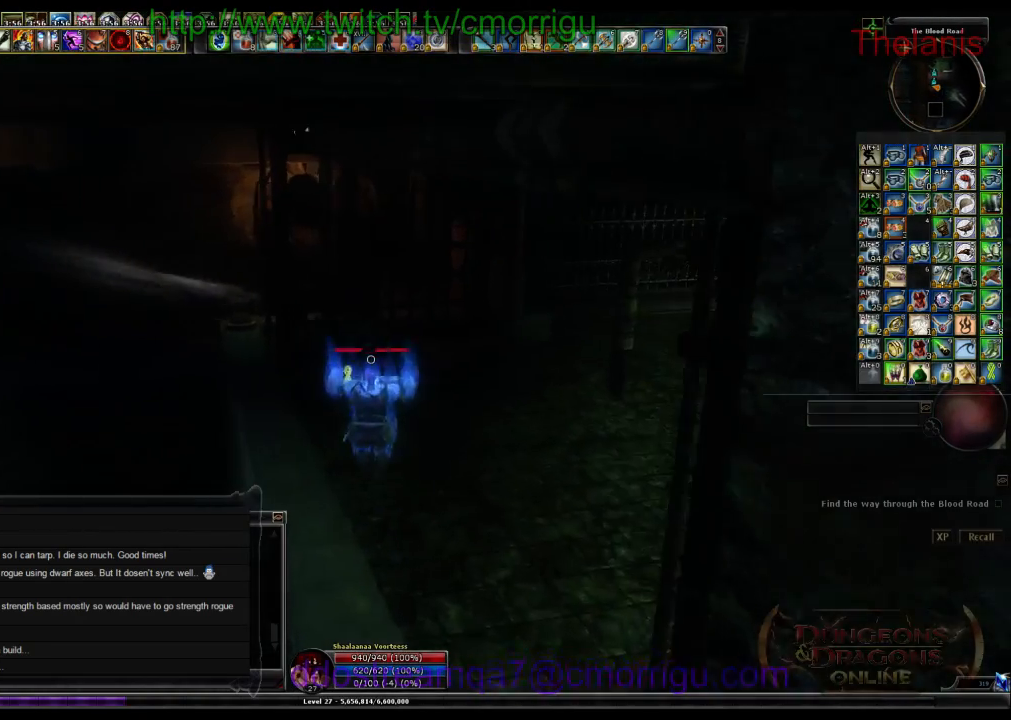
{"keys": ["w"], "events": []}
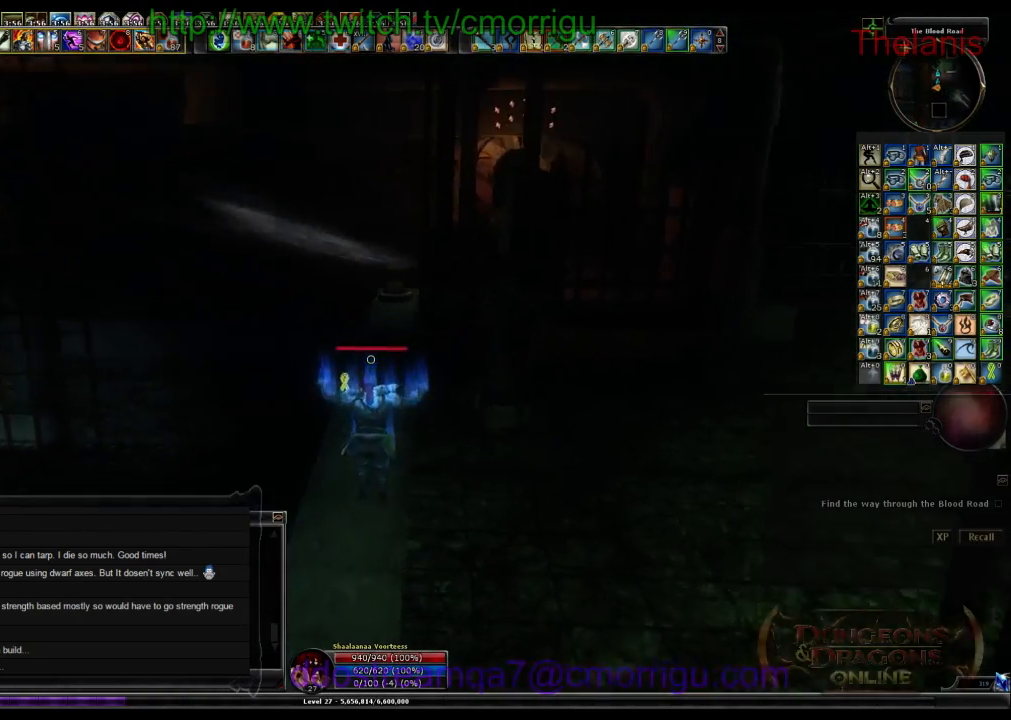
{"keys": ["w"], "events": []}
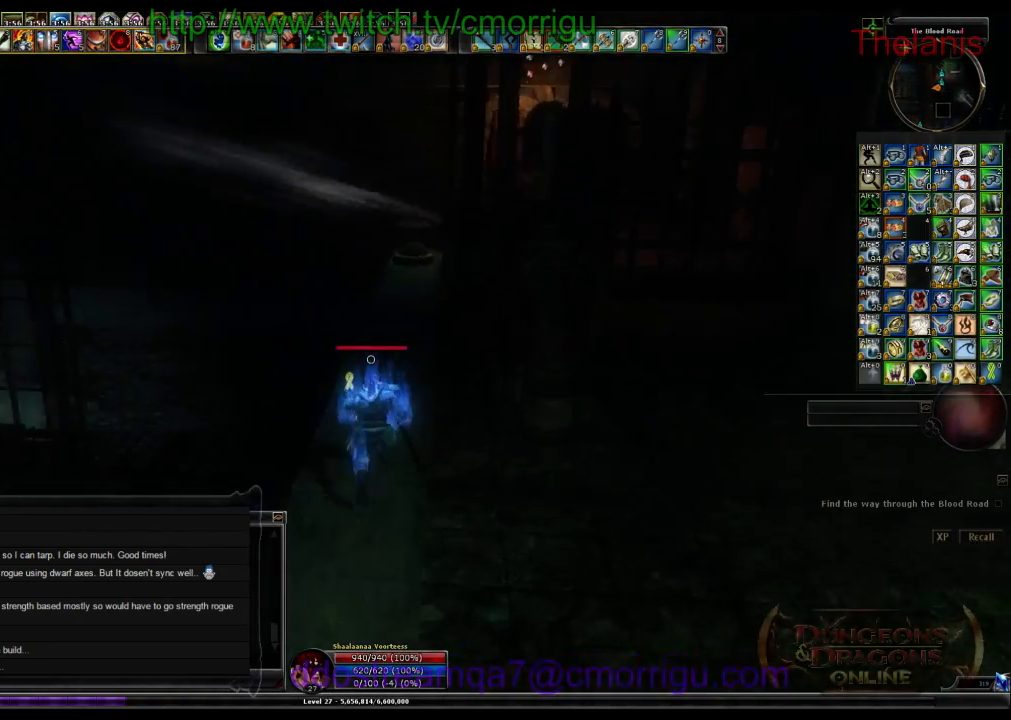
{"keys": ["d", "w"], "events": [[500, "d", "down"]]}
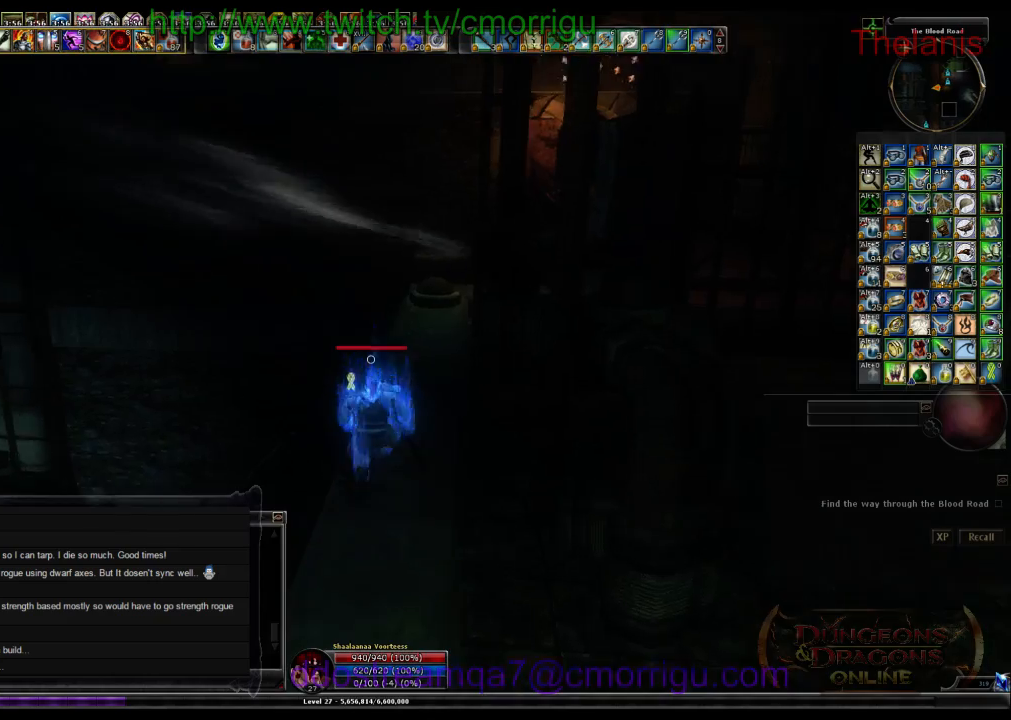
{"keys": ["d", "w"], "events": []}
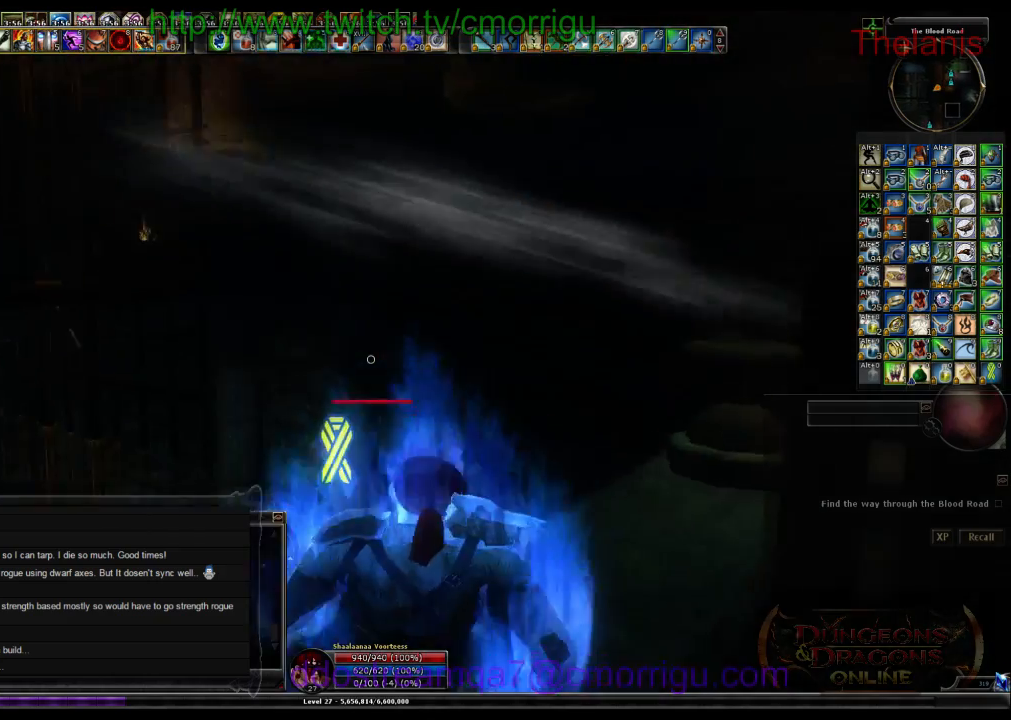
{"keys": [], "events": [[133, "w", "up"], [200, "d", "up"]]}
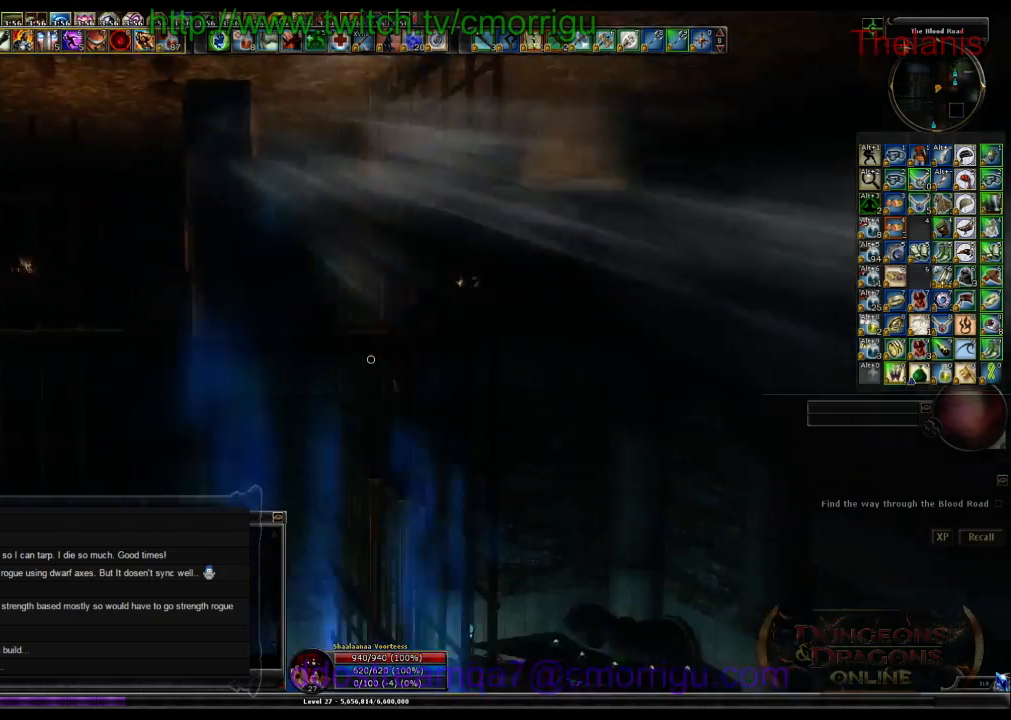
{"keys": [], "events": []}
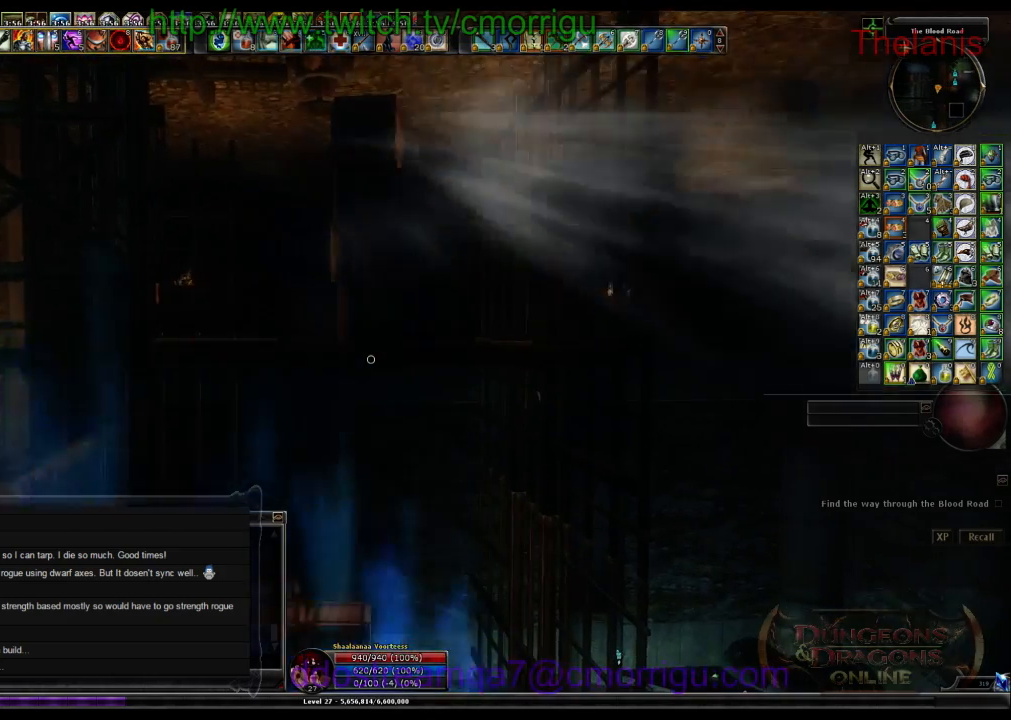
{"keys": [], "events": []}
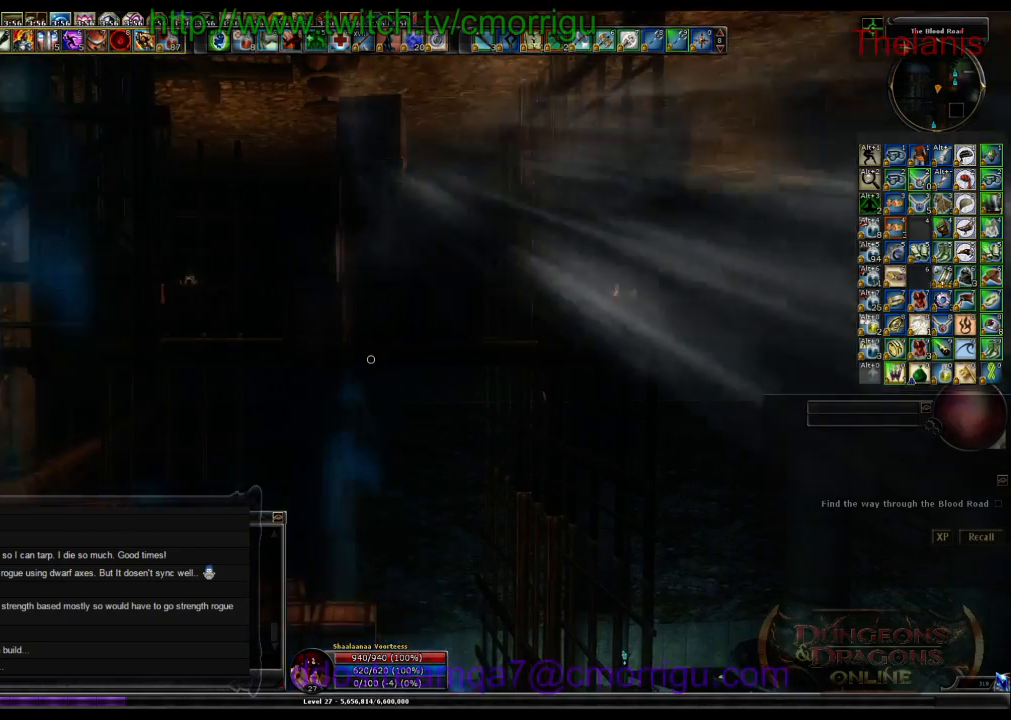
{"keys": ["d"], "events": [[500, "d", "down"]]}
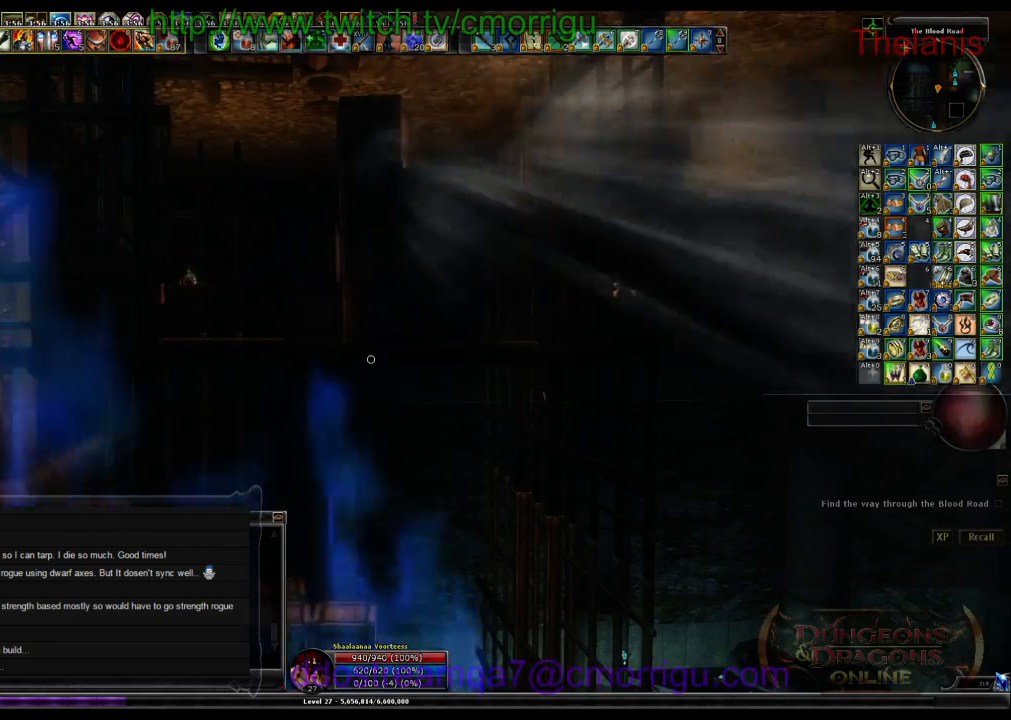
{"keys": [], "events": [[133, "d", "up"]]}
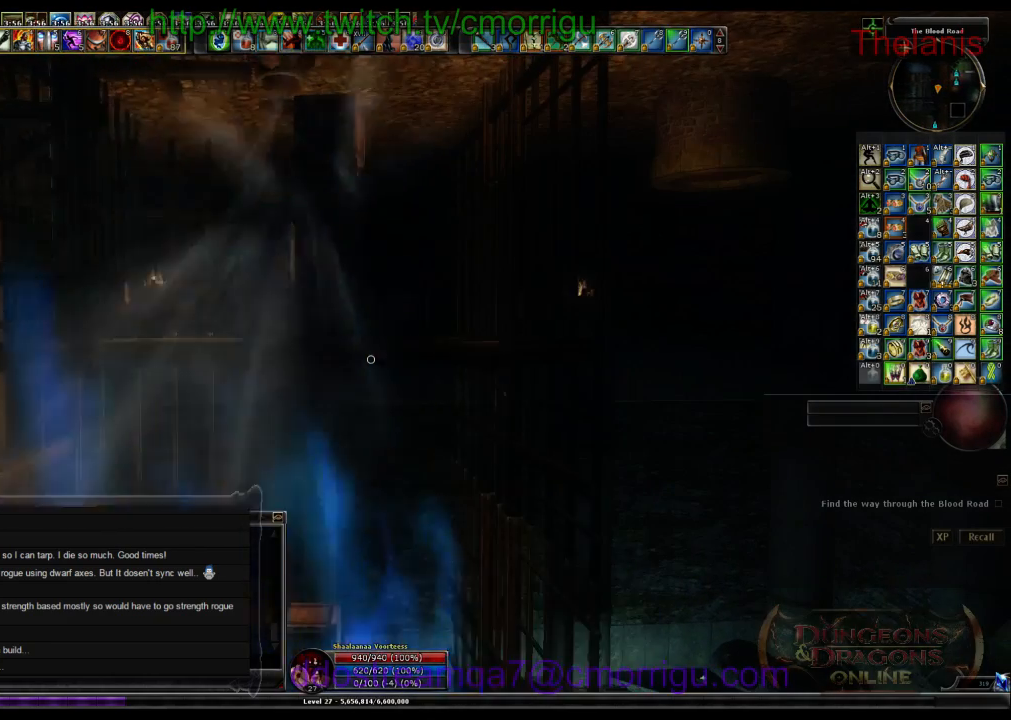
{"keys": [], "events": []}
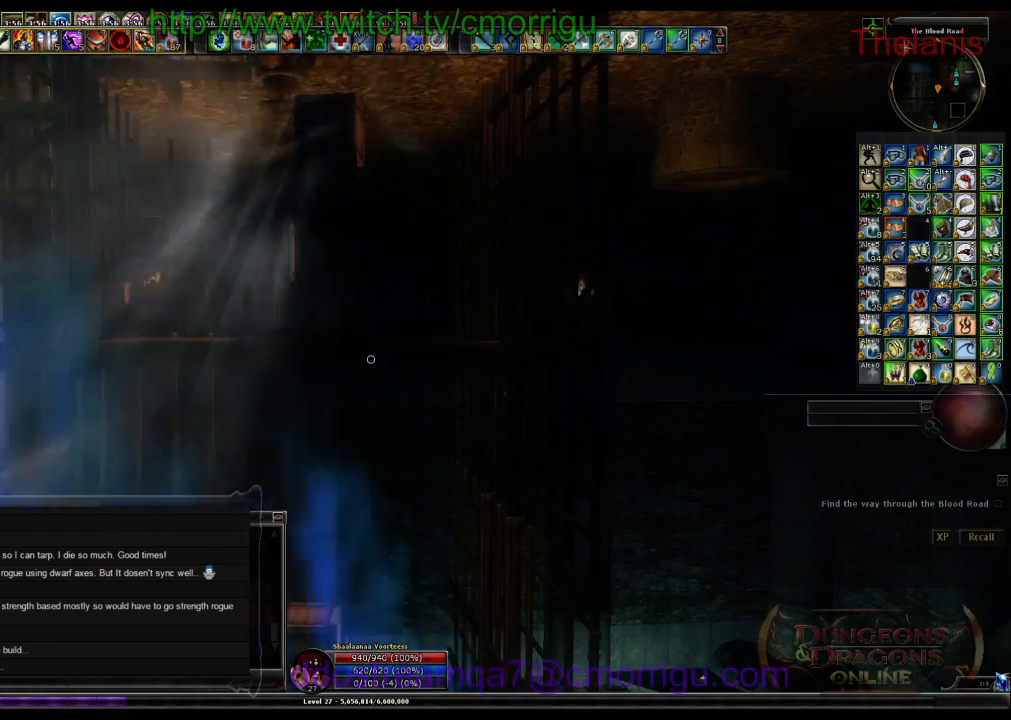
{"keys": [], "events": []}
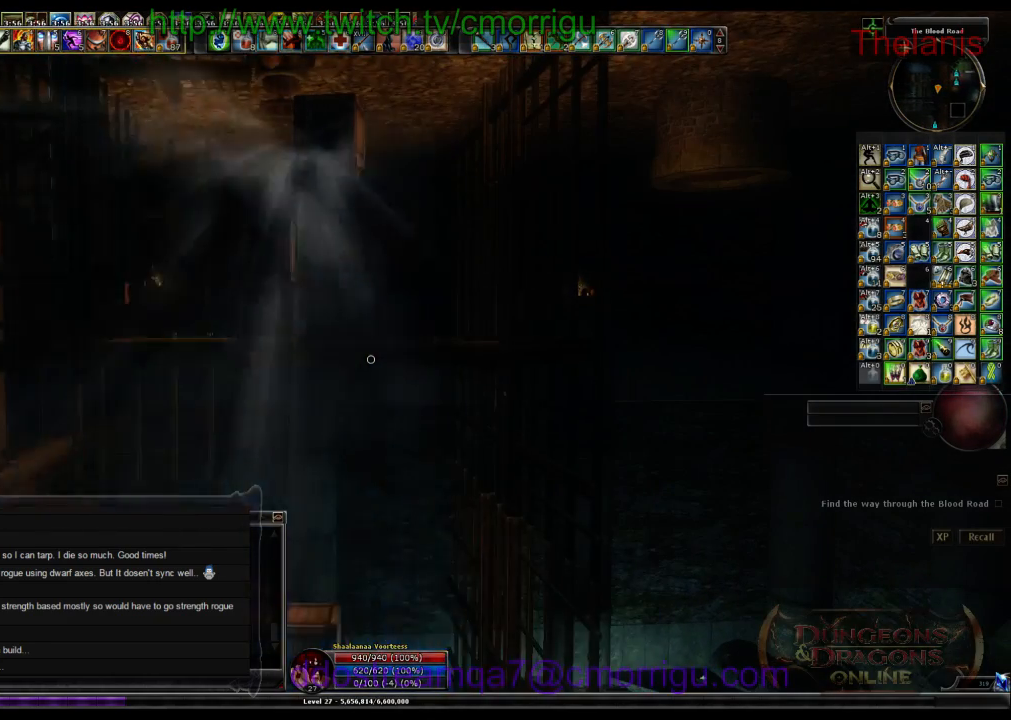
{"keys": [], "events": []}
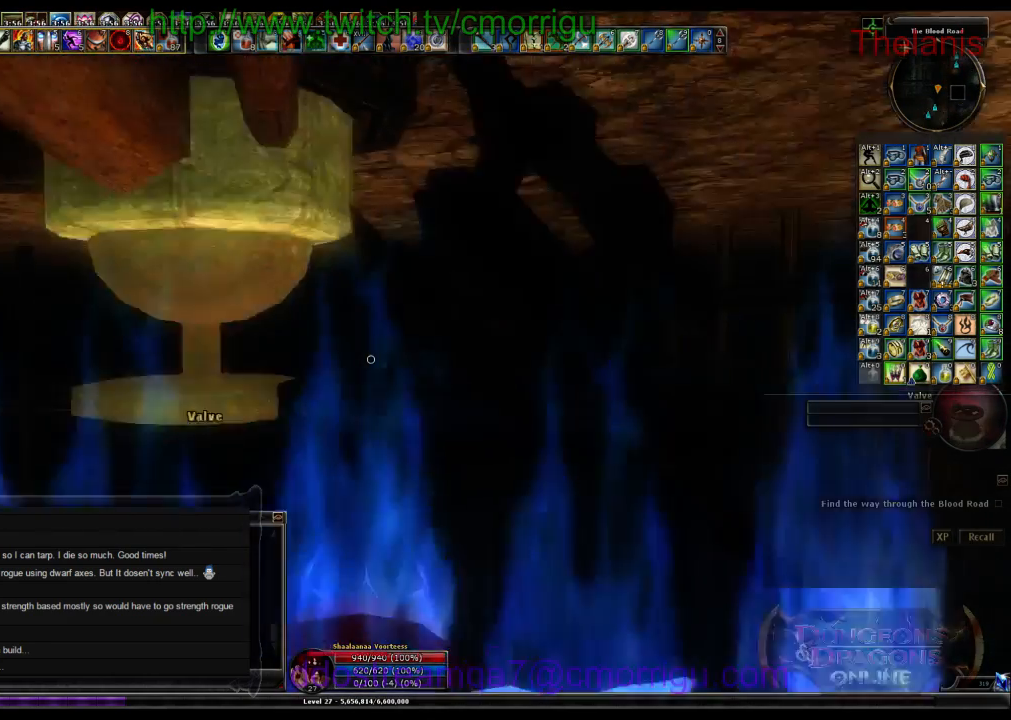
{"keys": [], "events": []}